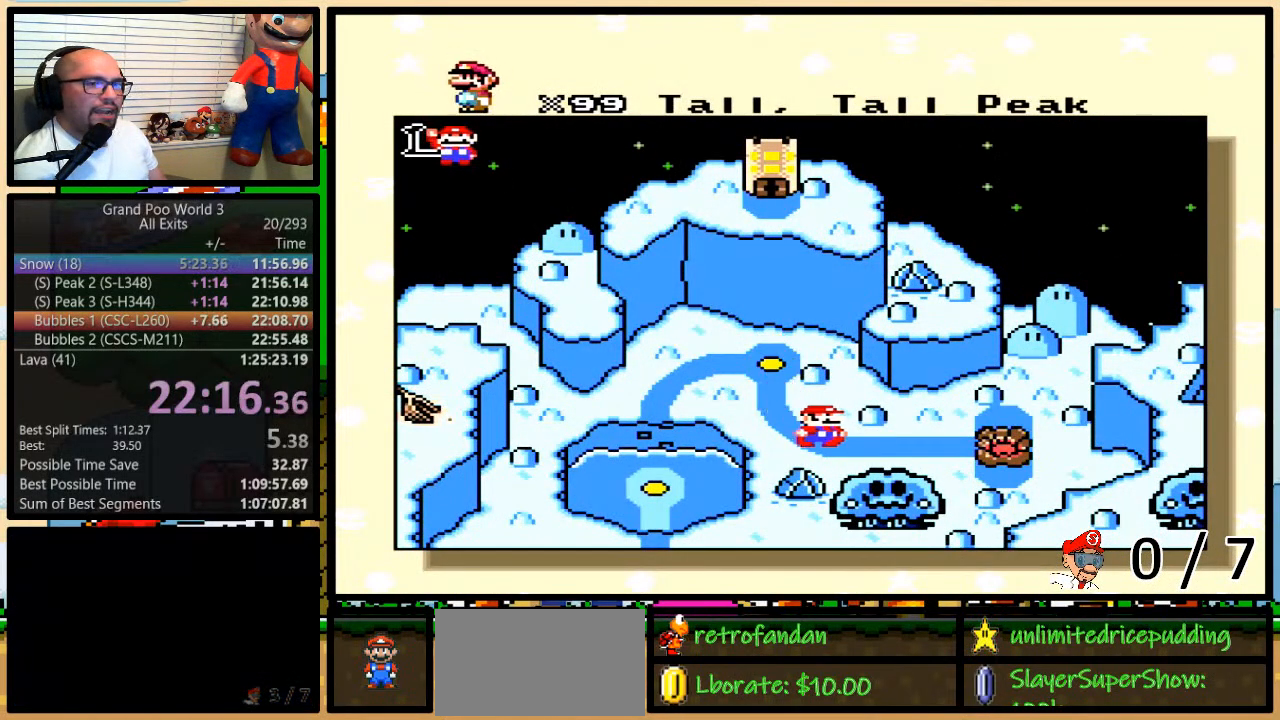
Gameplay with a controller (Nintendo layout); each line is a JSON object with the inputs held at the frame after it. "events" lists button and stick changes between this image and that frame as [ms after this image, input, new state], when the widget could be followed in between. Not read: L3 R3.
{"buttons": ["X", "Y"], "events": [[300, "X", "down"], [400, "B", "down"], [400, "X", "up"], [450, "A", "down"], [450, "B", "up"], [483, "A", "up"], [483, "X", "down"], [483, "Y", "down"]]}
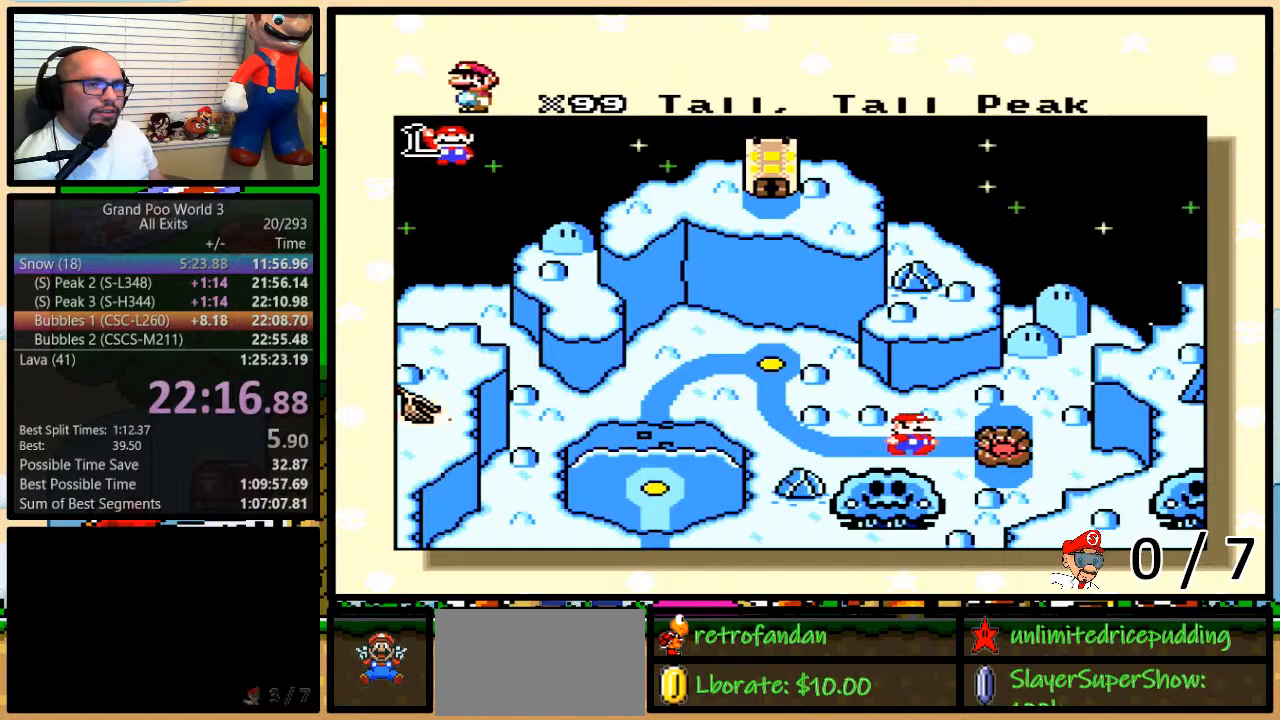
{"buttons": ["A", "B", "Y"], "events": [[17, "Y", "up"], [50, "B", "down"], [83, "A", "down"], [83, "B", "up"], [83, "X", "up"], [83, "Y", "down"], [117, "Y", "up"], [150, "A", "up"], [150, "B", "down"], [150, "X", "down"], [217, "B", "up"], [250, "B", "down"], [250, "Y", "down"], [267, "X", "up"], [300, "A", "down"], [300, "B", "up"], [300, "Y", "up"], [333, "X", "down"], [367, "A", "up"], [367, "B", "down"], [367, "Y", "down"], [400, "B", "up"], [433, "Y", "up"], [467, "A", "down"], [467, "B", "down"], [467, "X", "up"], [467, "Y", "down"]]}
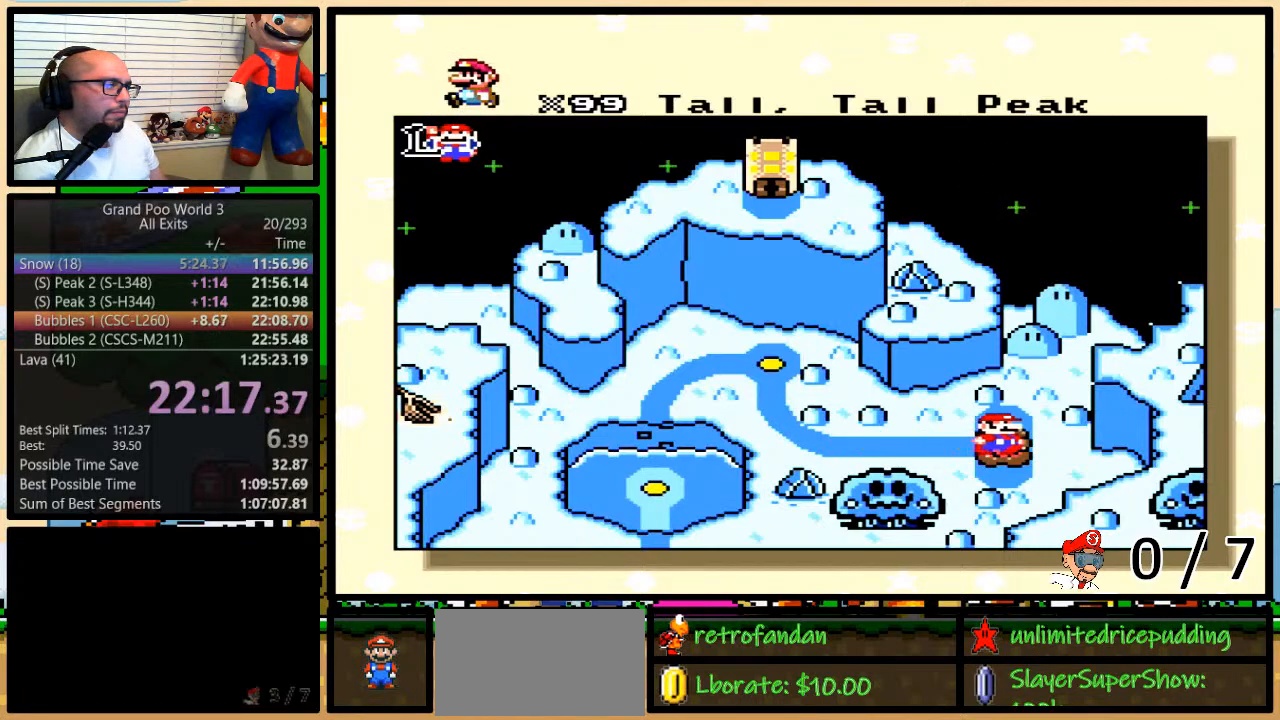
{"buttons": ["B"], "events": [[33, "A", "up"], [33, "B", "up"], [33, "X", "down"], [33, "Y", "up"], [67, "B", "down"], [67, "Y", "down"], [117, "B", "up"], [150, "A", "down"], [150, "X", "up"], [150, "Y", "up"], [183, "B", "down"], [183, "Y", "down"], [200, "X", "down"], [233, "A", "up"], [233, "B", "up"], [233, "Y", "up"], [300, "B", "down"], [300, "Y", "down"], [333, "A", "down"], [333, "B", "up"], [333, "X", "up"], [367, "Y", "up"], [400, "A", "up"], [400, "B", "down"], [400, "X", "down"], [400, "Y", "down"], [467, "B", "up"], [467, "Y", "up"], [500, "B", "down"], [500, "X", "up"]]}
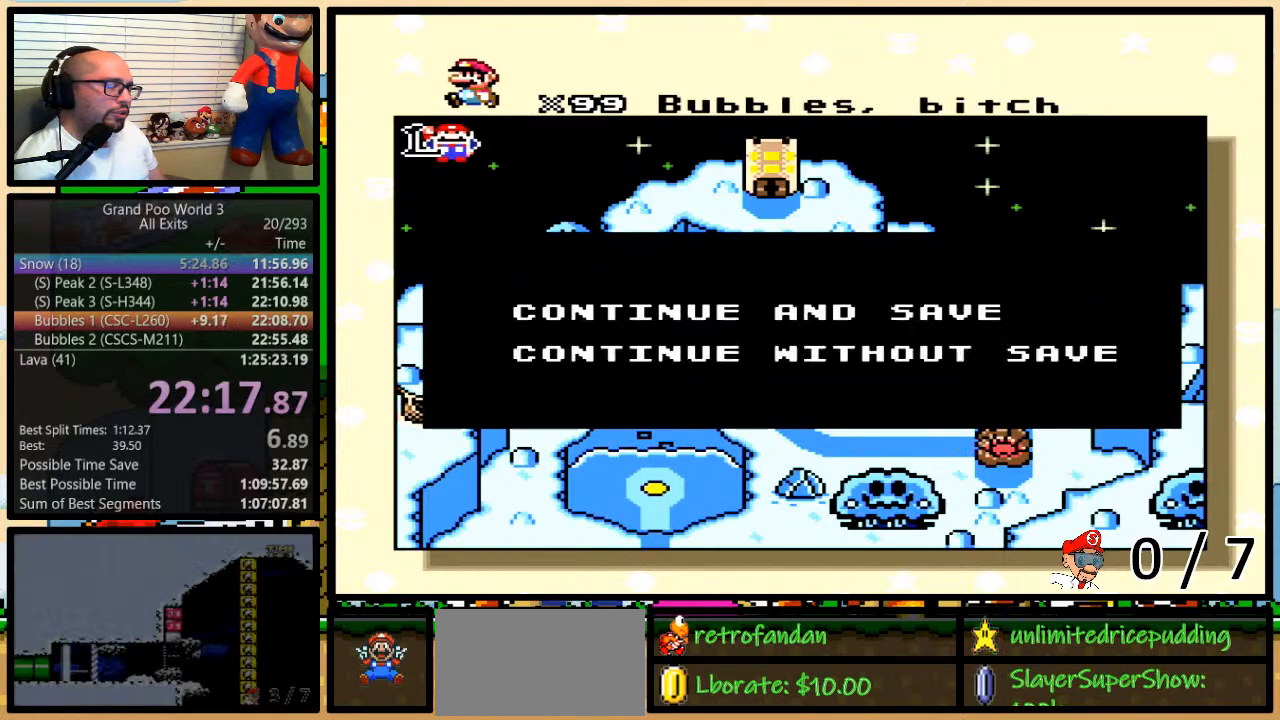
{"buttons": ["X"], "events": [[33, "A", "down"], [33, "Y", "down"], [100, "B", "up"], [100, "Y", "up"], [117, "A", "up"], [117, "B", "down"], [117, "X", "down"], [117, "Y", "down"], [183, "B", "up"], [183, "Y", "up"], [217, "A", "down"], [217, "X", "up"], [250, "B", "down"], [250, "Y", "down"], [300, "A", "up"], [300, "B", "up"], [300, "X", "down"], [300, "Y", "up"], [333, "B", "down"], [367, "Y", "down"], [400, "A", "down"], [400, "B", "up"], [400, "X", "up"], [400, "Y", "up"], [467, "B", "down"], [467, "X", "down"], [467, "Y", "down"], [500, "A", "up"], [500, "B", "up"], [500, "Y", "up"]]}
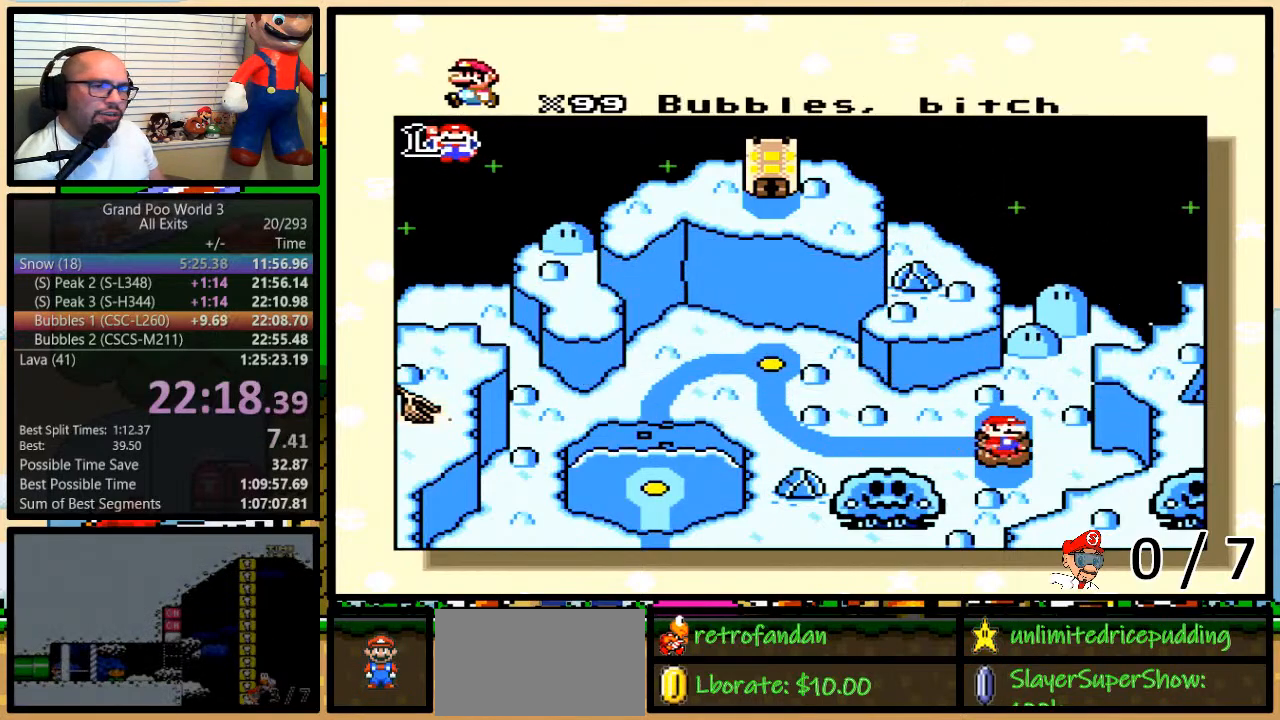
{"buttons": [], "events": [[67, "B", "down"], [67, "Y", "down"], [83, "X", "up"], [117, "A", "down"], [117, "B", "up"], [117, "Y", "up"], [150, "B", "down"], [150, "X", "down"], [183, "A", "up"], [183, "Y", "down"], [200, "Y", "up"], [233, "B", "up"], [267, "B", "down"], [267, "X", "up"], [267, "Y", "down"], [300, "A", "down"], [333, "B", "up"], [333, "Y", "up"], [367, "A", "up"], [367, "B", "down"], [367, "X", "down"], [367, "Y", "down"], [433, "B", "up"], [433, "Y", "up"], [467, "X", "up"]]}
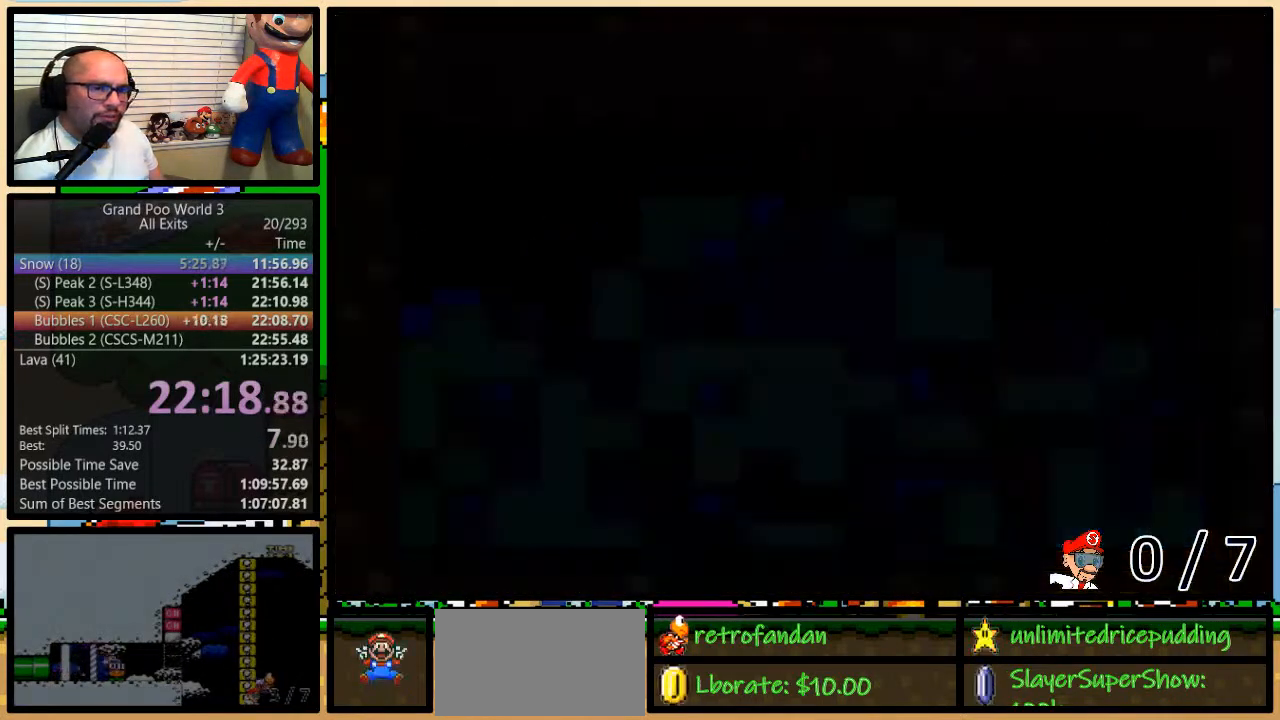
{"buttons": [], "events": []}
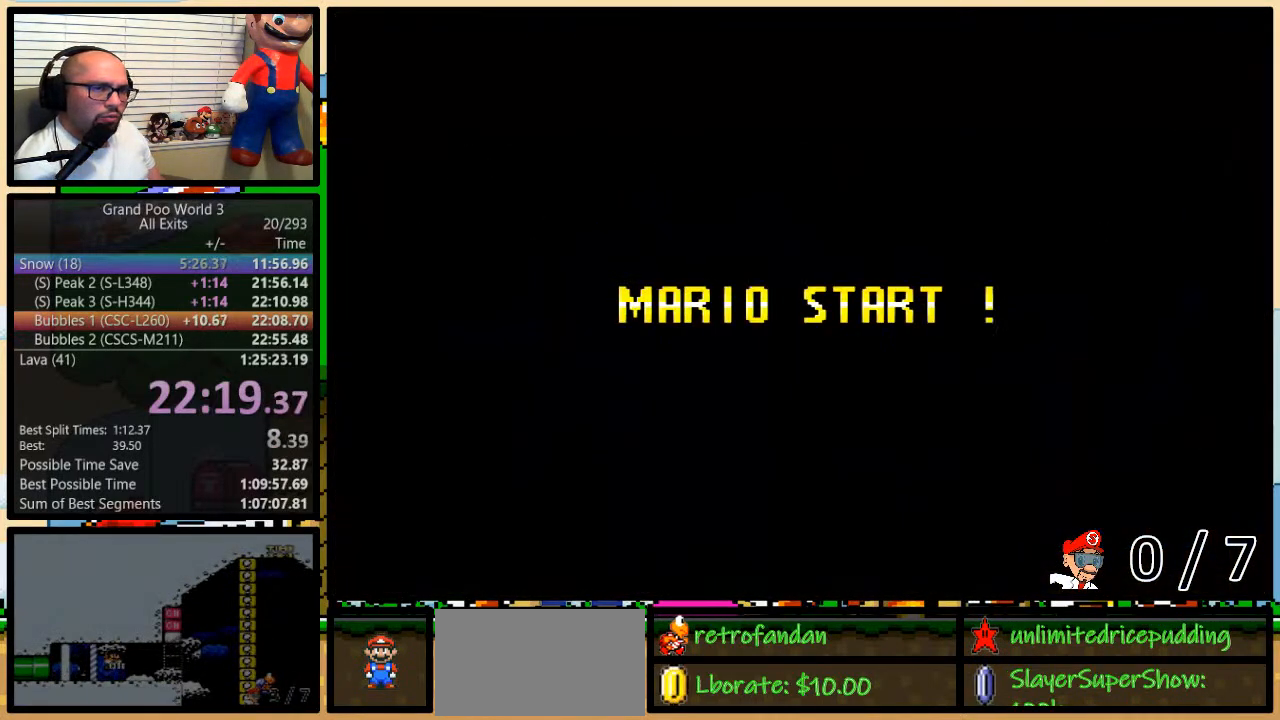
{"buttons": ["Y"], "events": [[117, "Y", "down"]]}
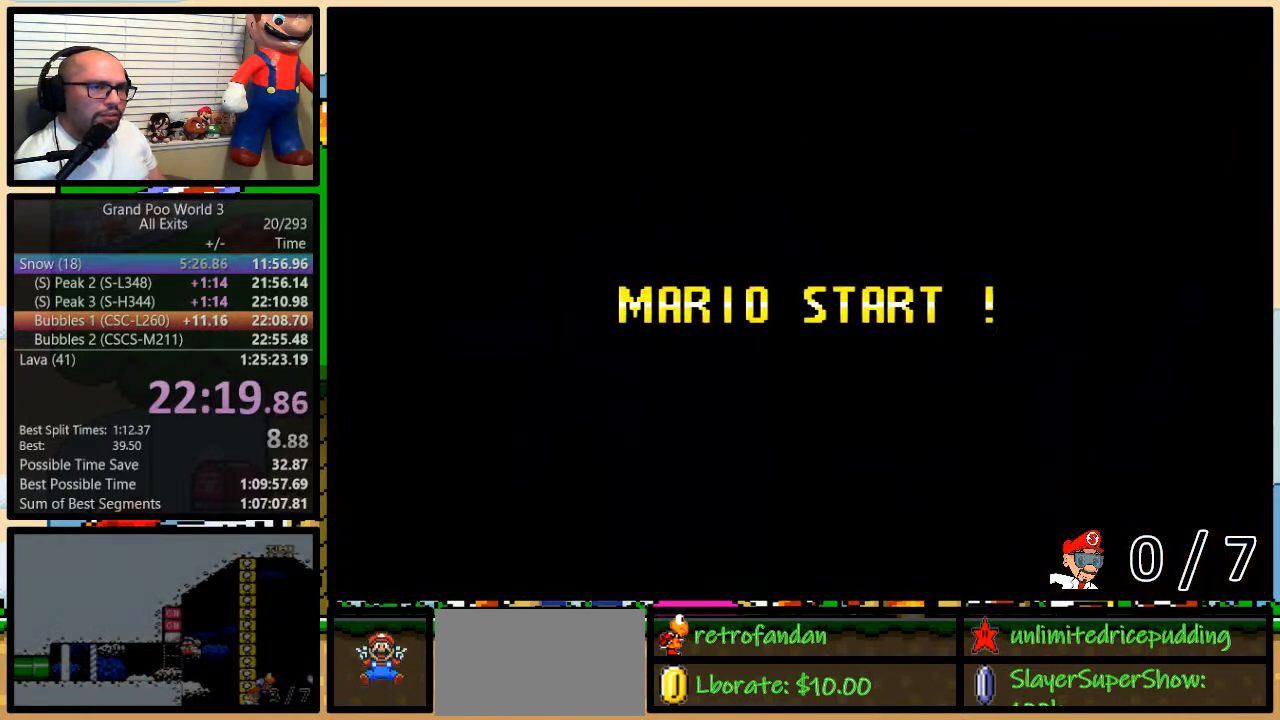
{"buttons": ["Y"], "events": []}
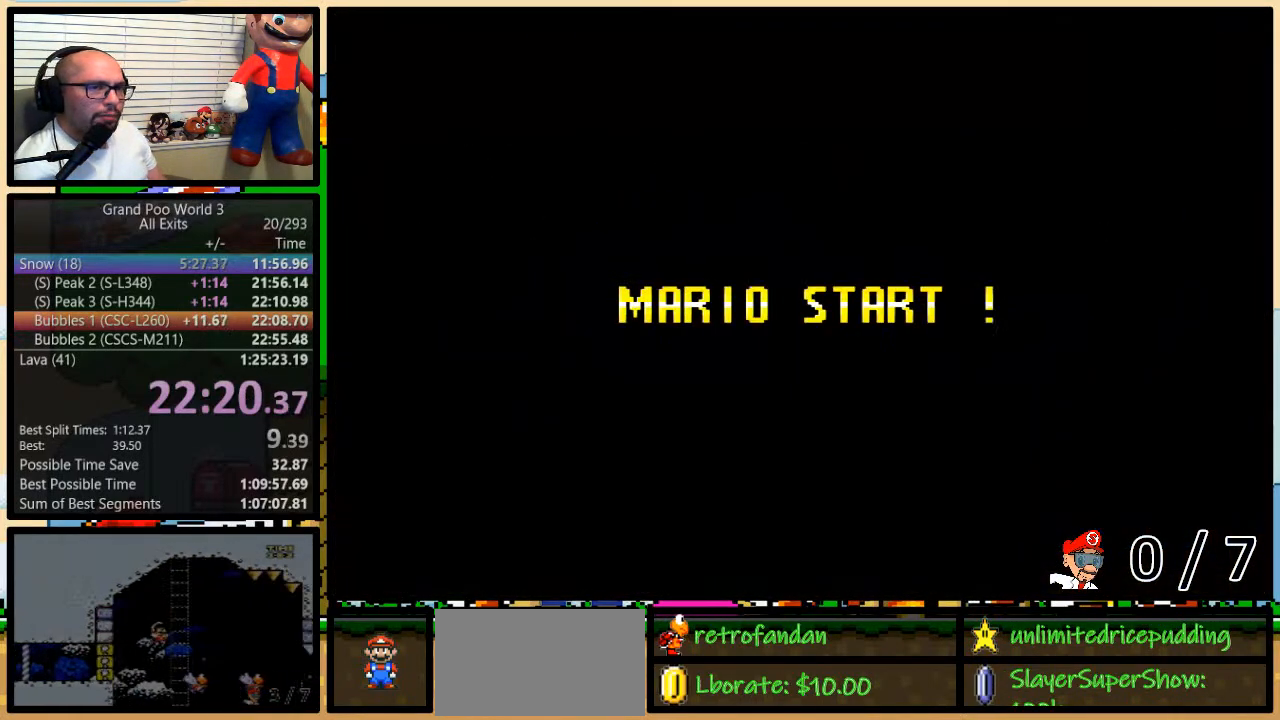
{"buttons": ["Y"], "events": [[433, "Y", "up"], [467, "Y", "down"]]}
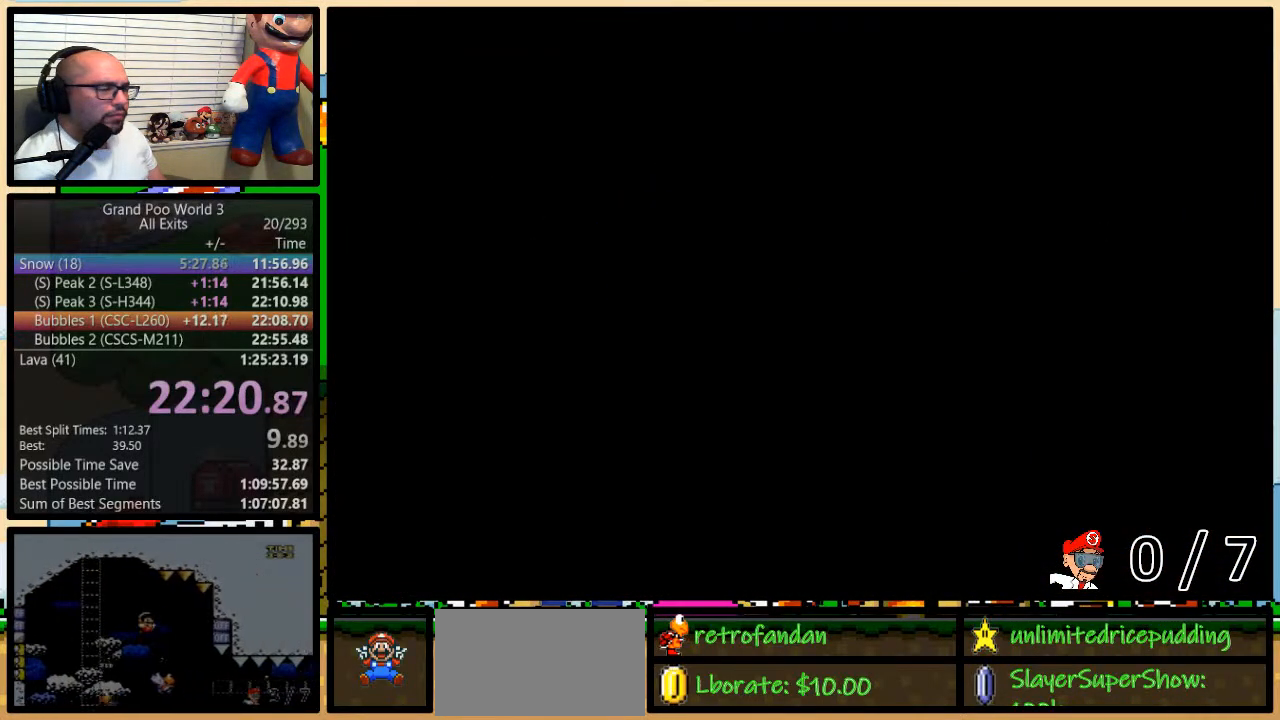
{"buttons": ["Y"], "events": []}
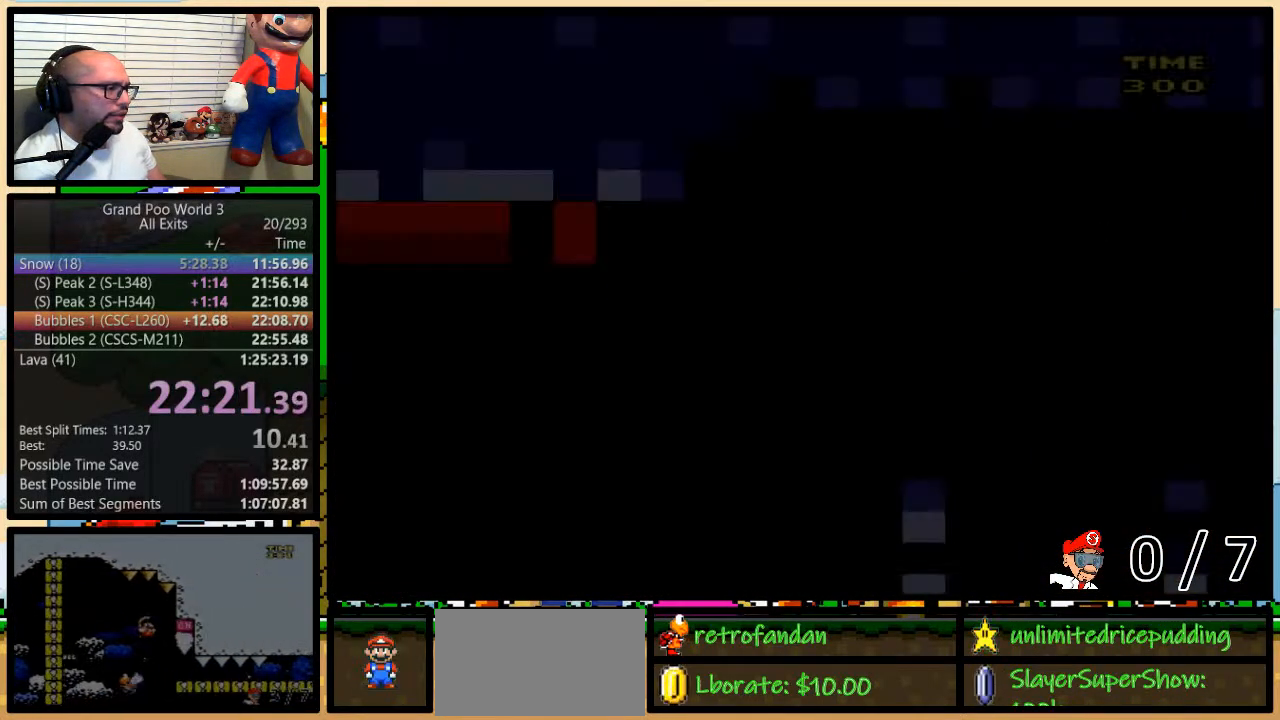
{"buttons": ["B", "Y", "DPAD_UP", "DPAD_RIGHT"], "events": [[467, "DPAD_RIGHT", "down"], [500, "B", "down"], [500, "DPAD_UP", "down"]]}
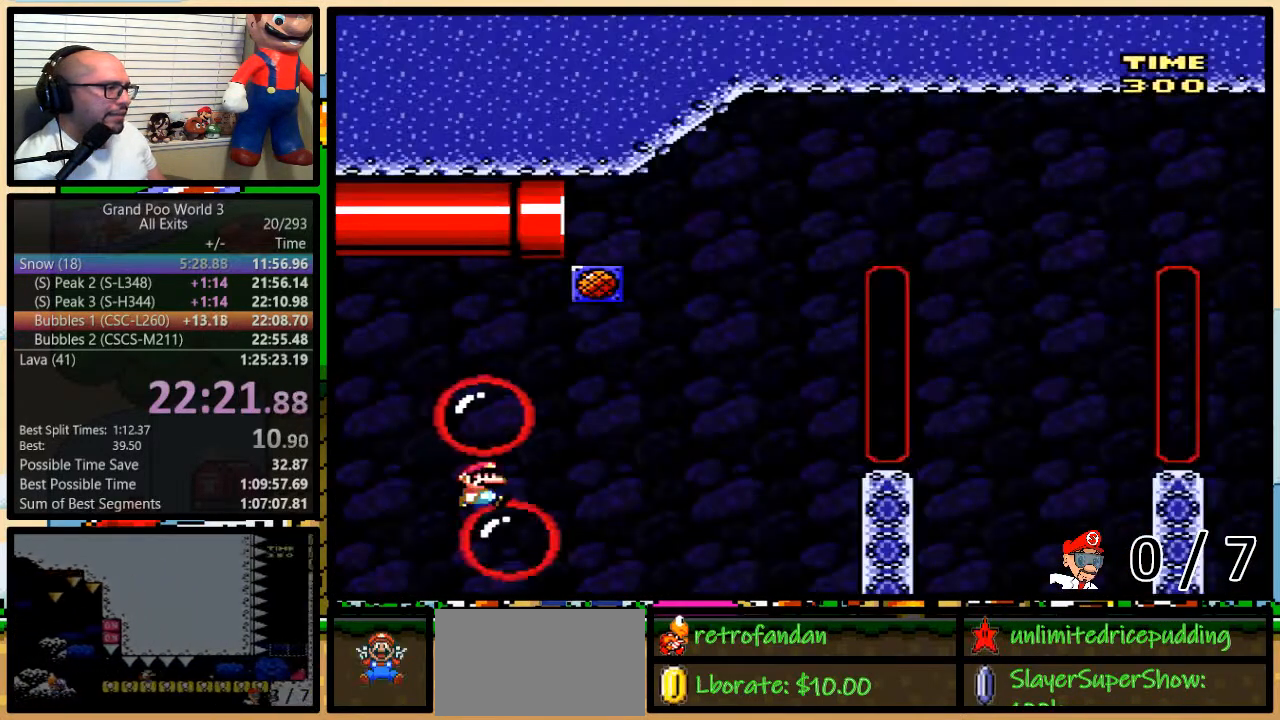
{"buttons": ["Y", "DPAD_UP", "DPAD_RIGHT"], "events": [[50, "DPAD_UP", "up"], [183, "DPAD_RIGHT", "up"], [217, "B", "up"], [283, "DPAD_RIGHT", "down"], [283, "DPAD_UP", "down"]]}
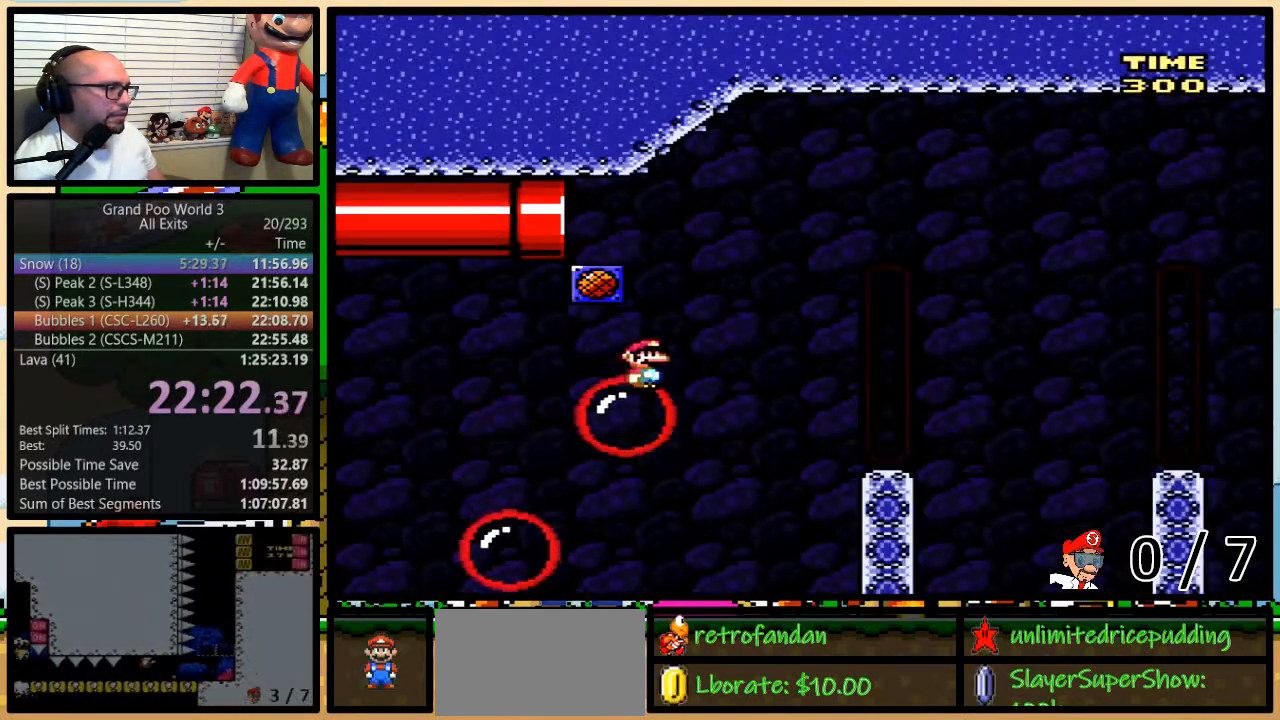
{"buttons": ["B", "Y", "DPAD_UP", "DPAD_RIGHT"], "events": [[50, "B", "down"]]}
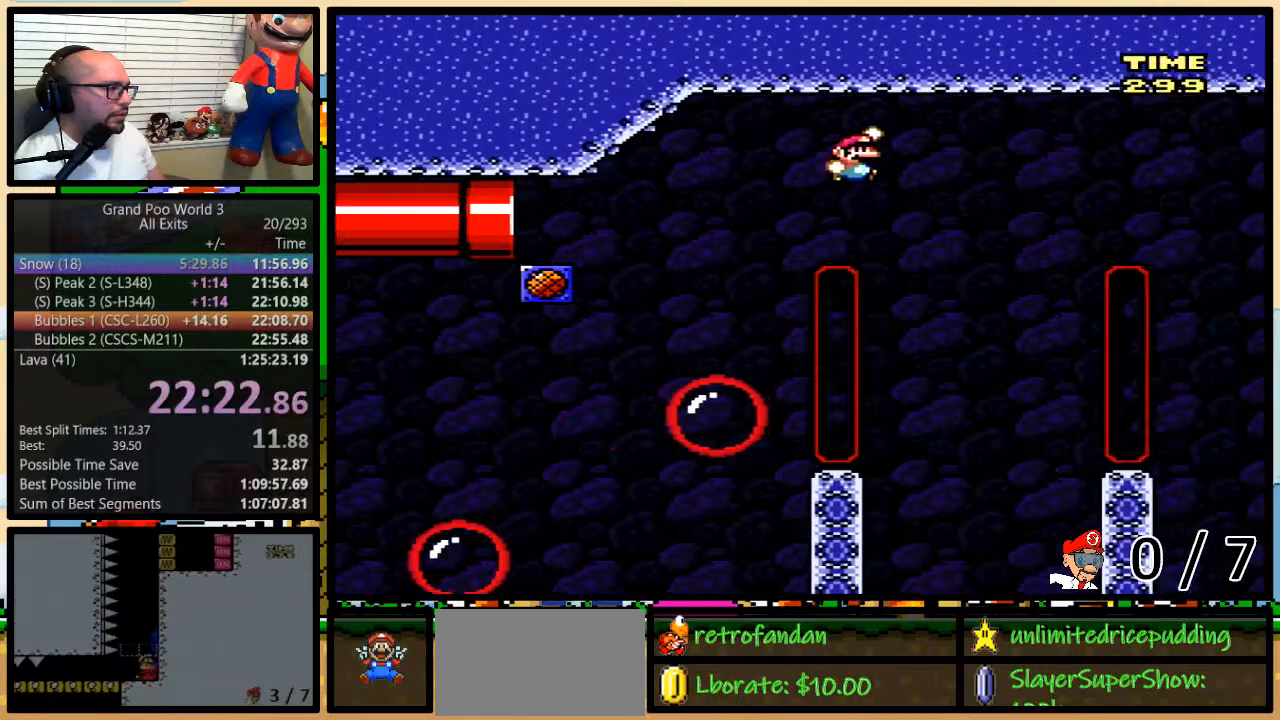
{"buttons": ["Y", "DPAD_RIGHT"], "events": [[117, "DPAD_LEFT", "down"], [117, "DPAD_RIGHT", "up"], [117, "DPAD_UP", "up"], [417, "DPAD_LEFT", "up"], [467, "B", "up"], [467, "DPAD_RIGHT", "down"]]}
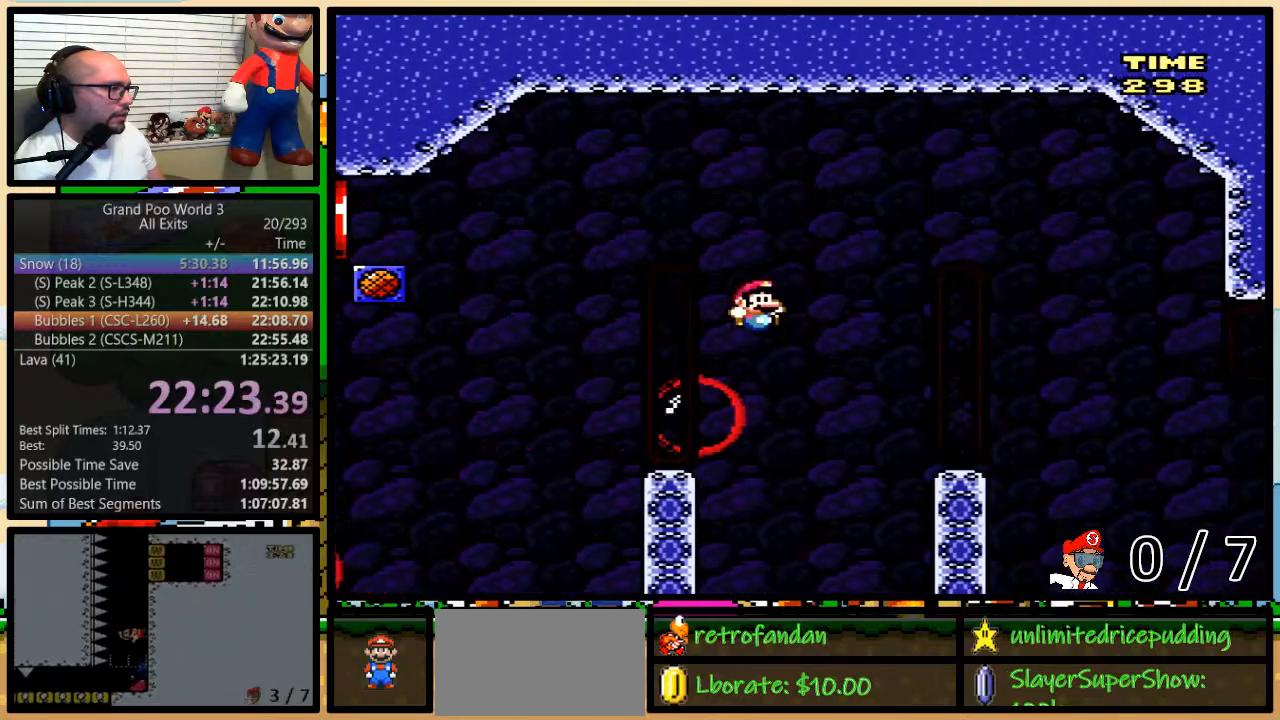
{"buttons": ["B", "Y", "DPAD_UP", "DPAD_RIGHT"], "events": [[83, "DPAD_UP", "down"], [117, "B", "down"]]}
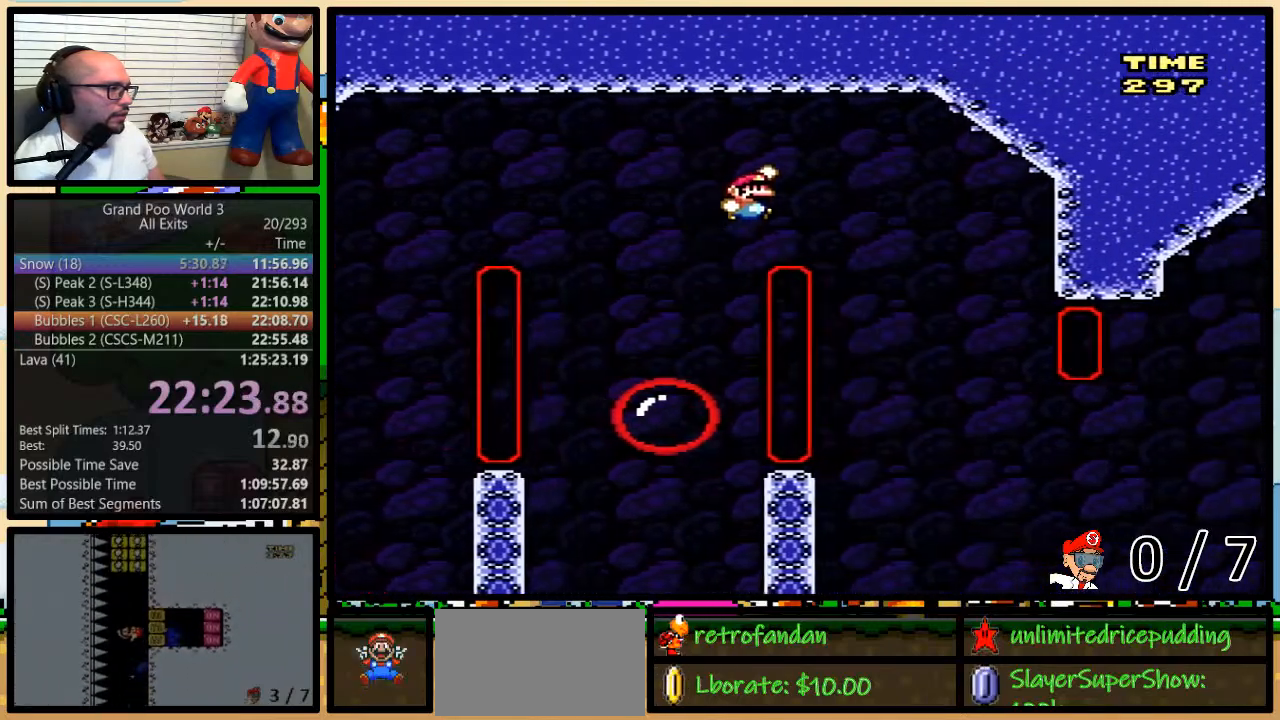
{"buttons": ["B", "Y", "DPAD_RIGHT"], "events": [[117, "DPAD_UP", "up"], [183, "DPAD_RIGHT", "up"], [217, "DPAD_LEFT", "down"], [467, "DPAD_LEFT", "up"], [467, "DPAD_RIGHT", "down"]]}
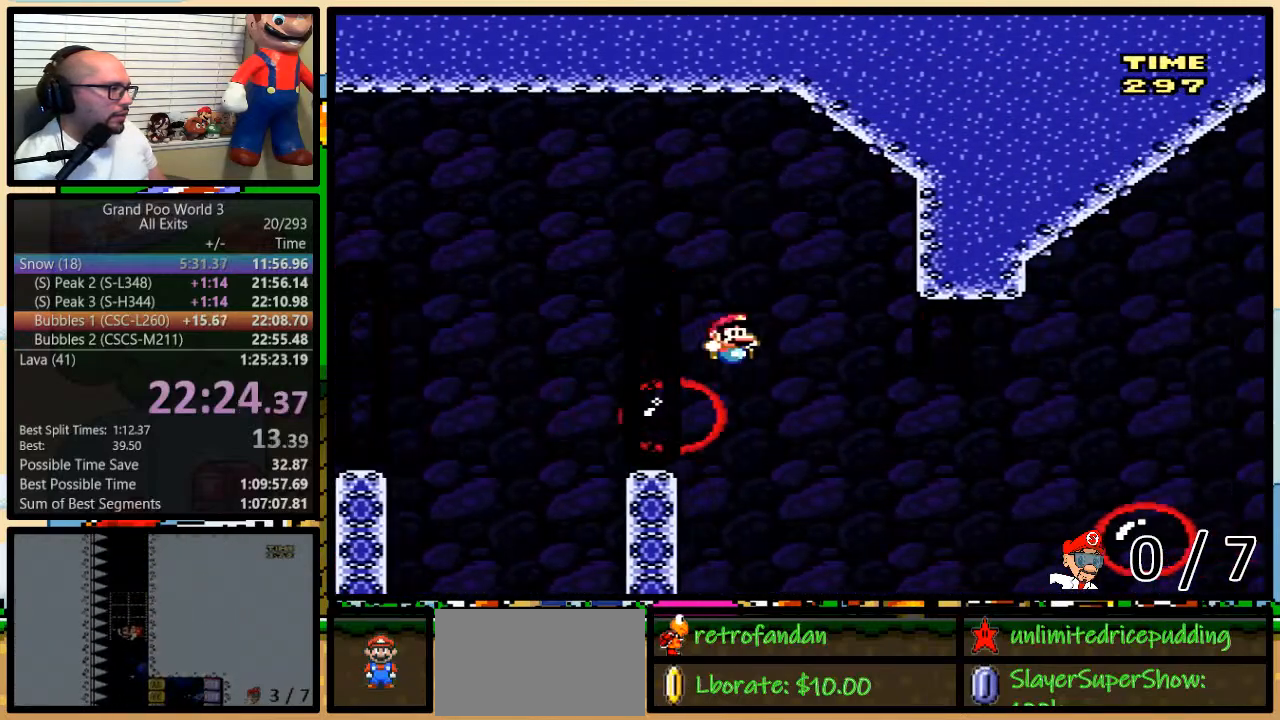
{"buttons": ["Y", "DPAD_UP", "DPAD_RIGHT"], "events": [[117, "DPAD_UP", "down"], [367, "B", "up"]]}
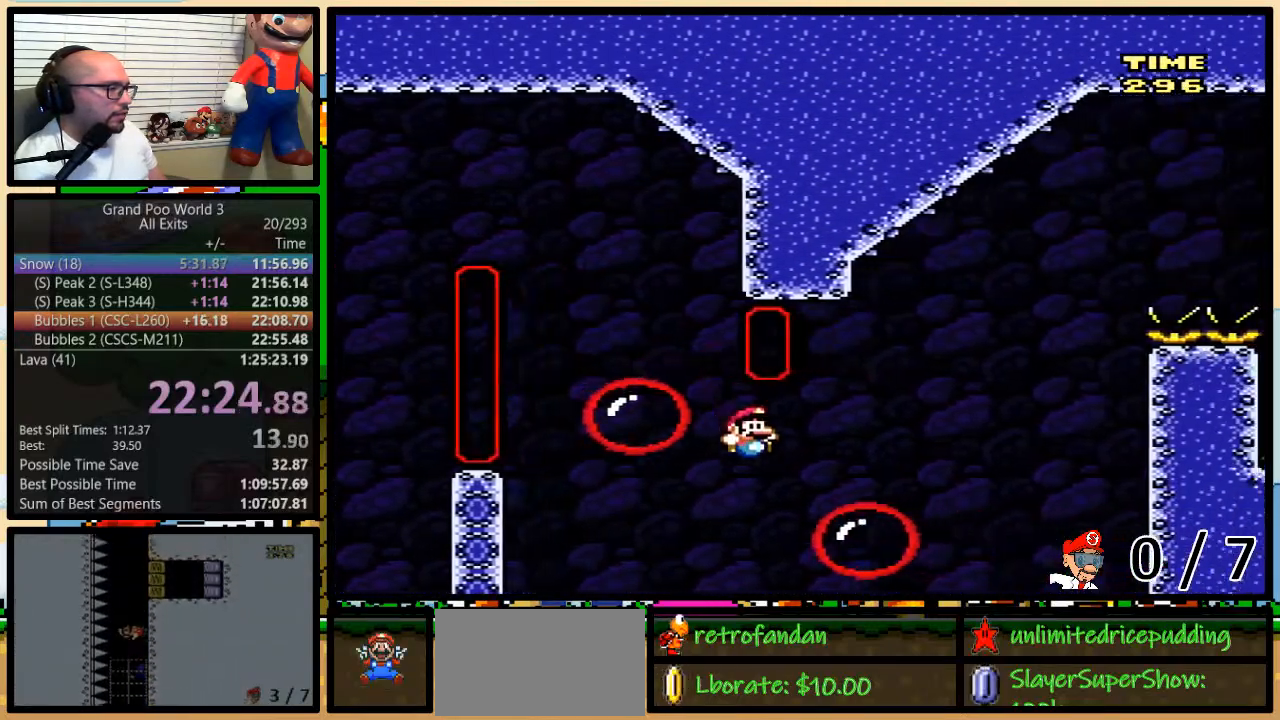
{"buttons": ["B", "Y"], "events": [[117, "B", "down"], [117, "DPAD_RIGHT", "up"], [150, "DPAD_LEFT", "down"], [150, "DPAD_UP", "up"], [233, "B", "up"], [267, "DPAD_LEFT", "up"], [267, "DPAD_RIGHT", "down"], [300, "B", "down"], [300, "DPAD_RIGHT", "up"]]}
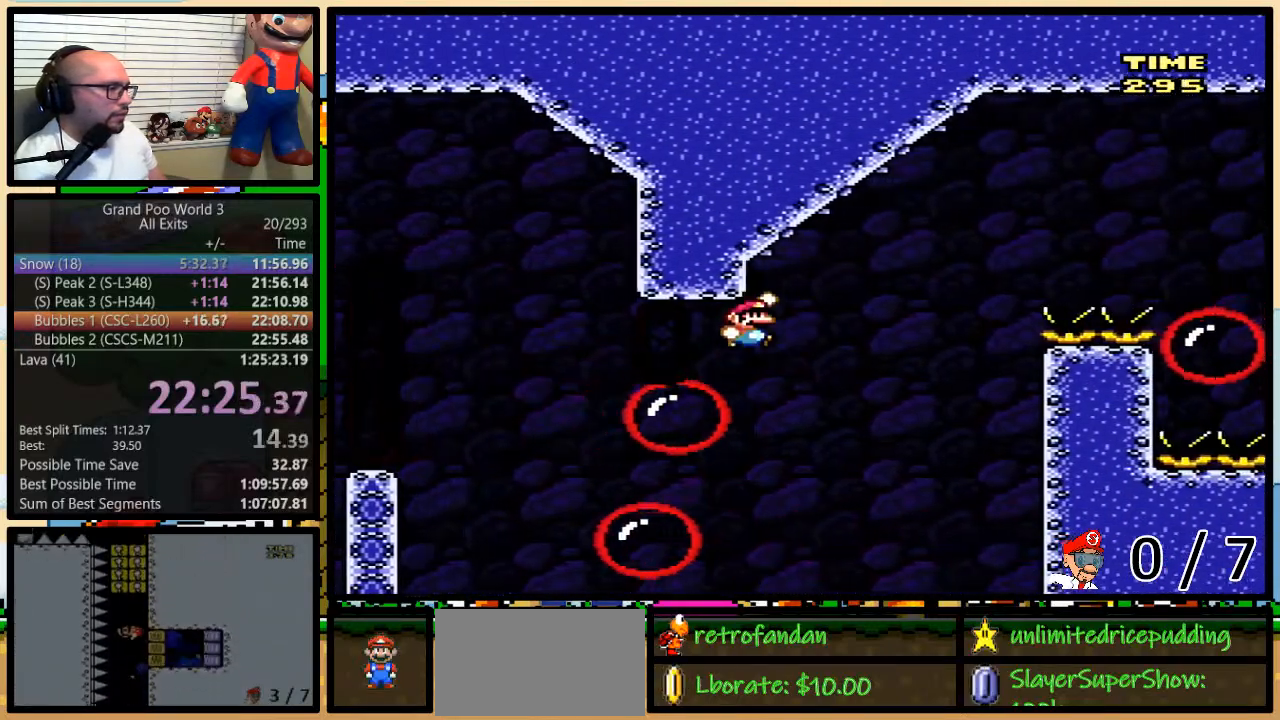
{"buttons": ["B", "Y", "DPAD_UP", "DPAD_RIGHT"], "events": [[50, "DPAD_RIGHT", "down"], [83, "DPAD_UP", "down"], [150, "B", "up"], [300, "B", "down"]]}
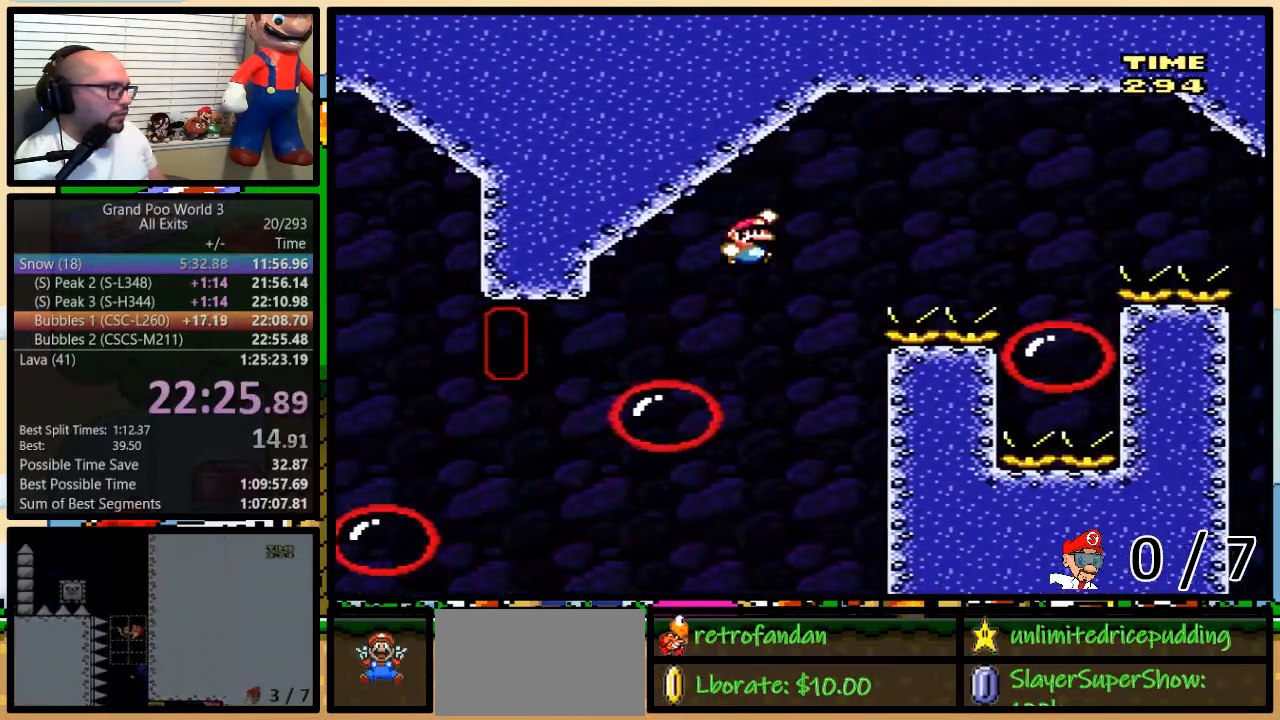
{"buttons": ["Y", "DPAD_UP", "DPAD_RIGHT"], "events": [[50, "DPAD_UP", "up"], [217, "B", "up"], [283, "B", "down"], [500, "B", "up"], [500, "DPAD_UP", "down"]]}
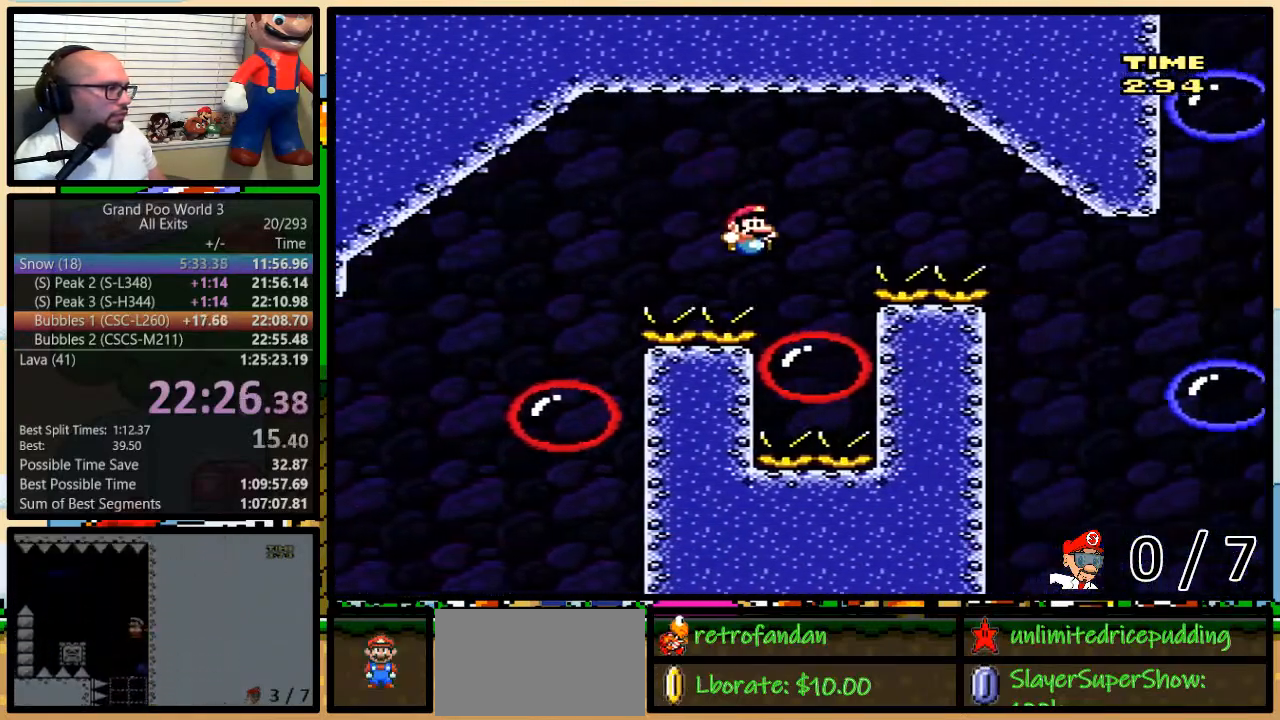
{"buttons": ["B", "Y", "DPAD_RIGHT"], "events": [[33, "DPAD_LEFT", "down"], [33, "DPAD_RIGHT", "up"], [33, "DPAD_UP", "up"], [117, "DPAD_LEFT", "up"], [117, "DPAD_RIGHT", "down"], [117, "DPAD_UP", "down"], [150, "B", "down"], [150, "DPAD_UP", "up"], [333, "B", "up"], [333, "DPAD_UP", "down"], [367, "DPAD_UP", "up"], [450, "B", "down"]]}
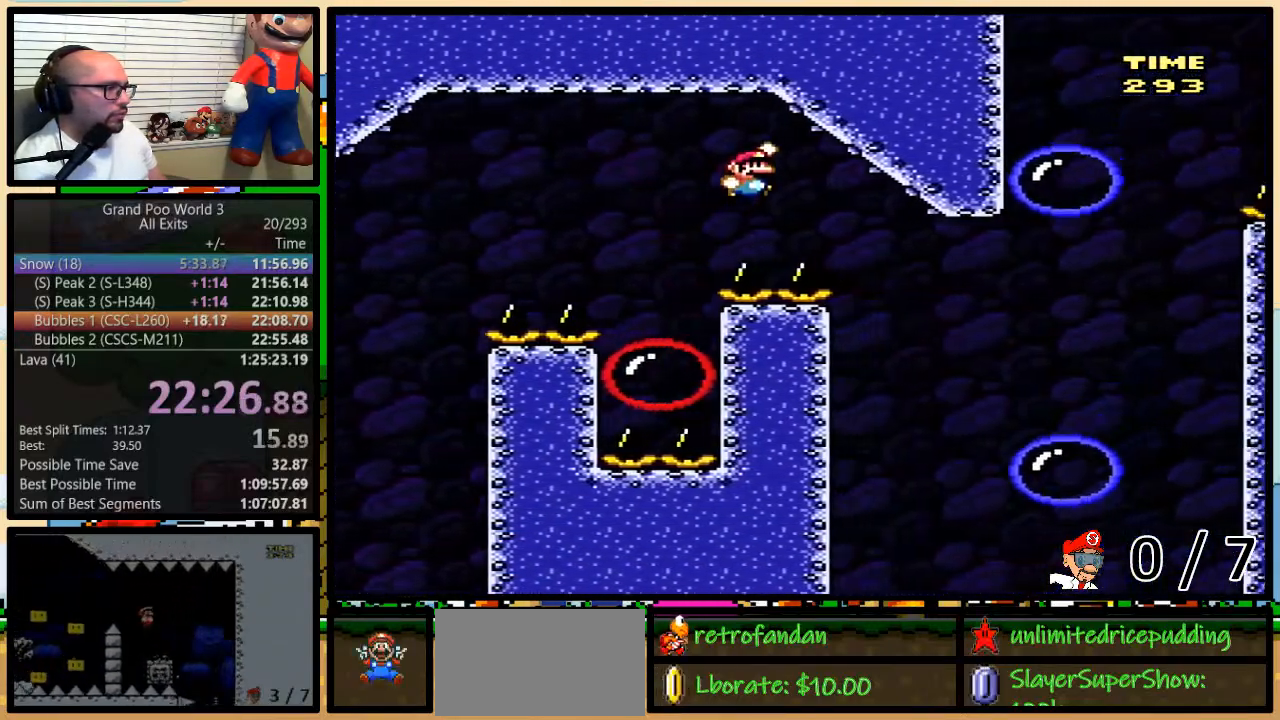
{"buttons": ["B", "Y", "DPAD_UP", "DPAD_RIGHT"], "events": [[17, "B", "up"], [150, "B", "down"], [250, "B", "up"], [467, "B", "down"], [467, "DPAD_UP", "down"]]}
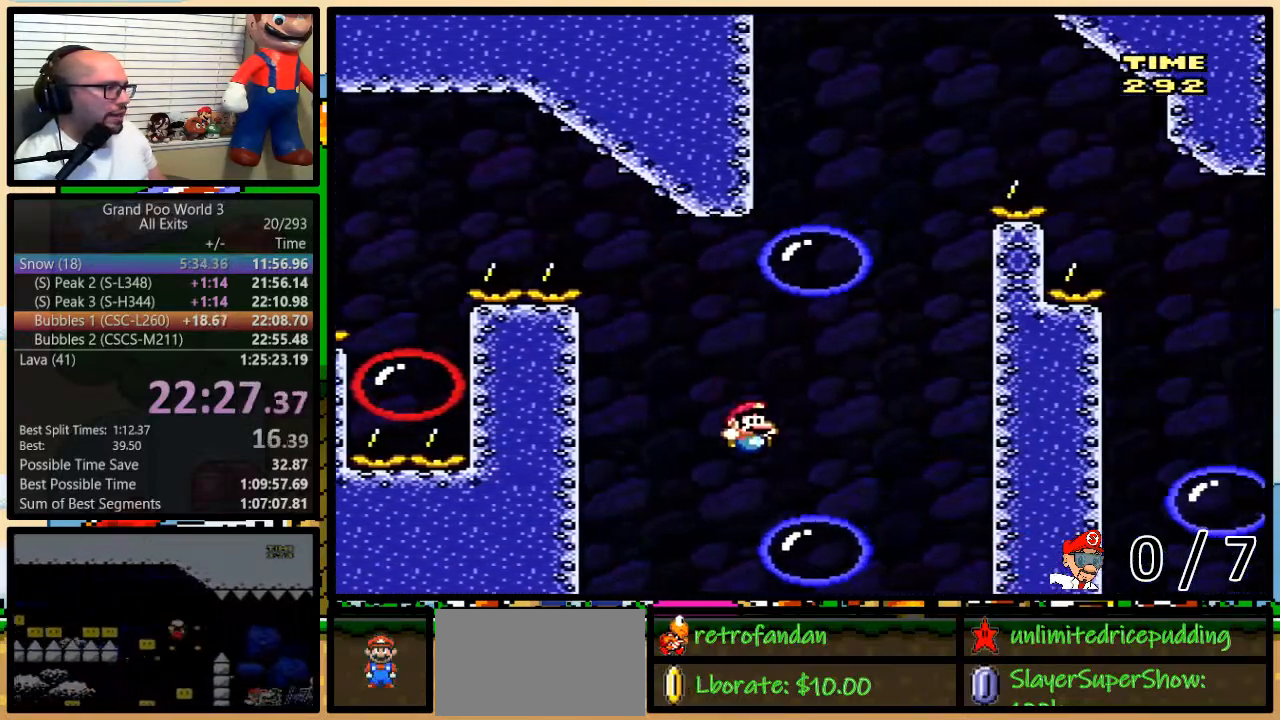
{"buttons": ["B", "Y"], "events": [[17, "DPAD_LEFT", "down"], [17, "DPAD_RIGHT", "up"], [17, "DPAD_UP", "up"], [117, "DPAD_UP", "down"], [150, "DPAD_LEFT", "up"], [150, "DPAD_RIGHT", "down"], [150, "DPAD_UP", "up"], [183, "DPAD_RIGHT", "up"], [333, "B", "up"], [433, "B", "down"]]}
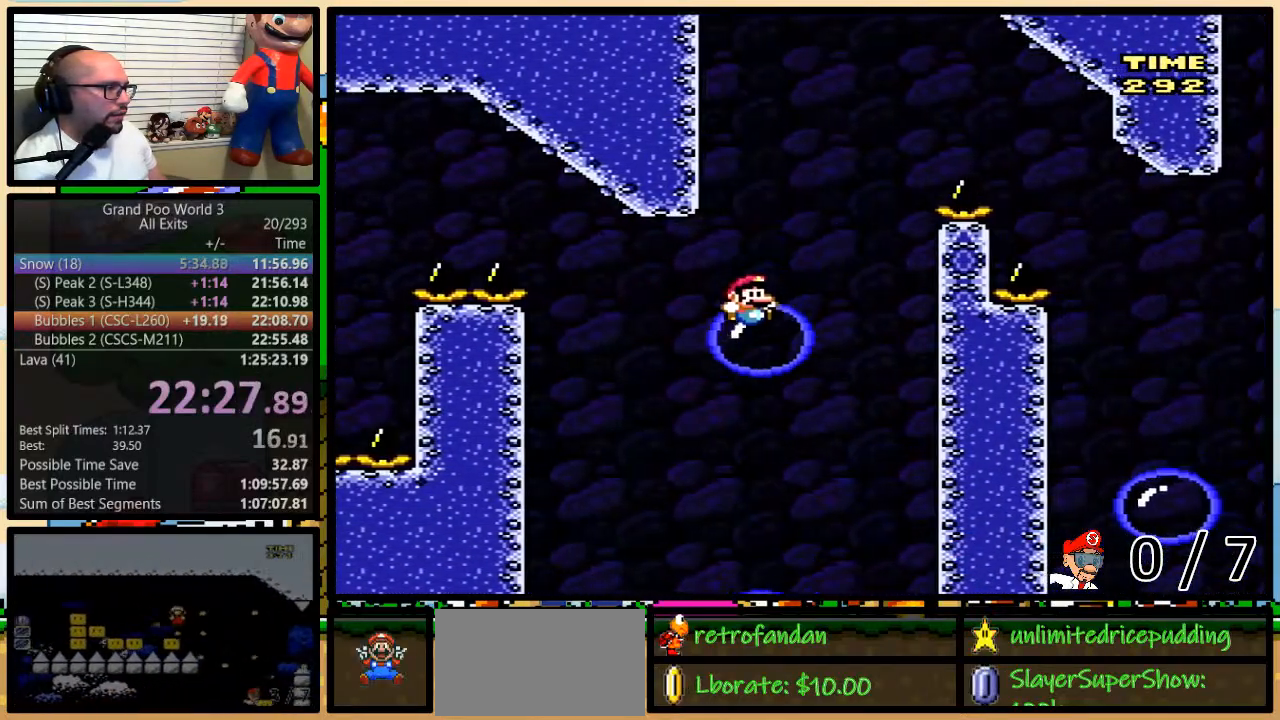
{"buttons": ["B", "Y", "DPAD_UP", "DPAD_RIGHT"], "events": [[33, "DPAD_RIGHT", "down"], [67, "DPAD_UP", "down"], [150, "DPAD_UP", "up"], [367, "B", "up"], [367, "DPAD_UP", "down"], [400, "B", "down"]]}
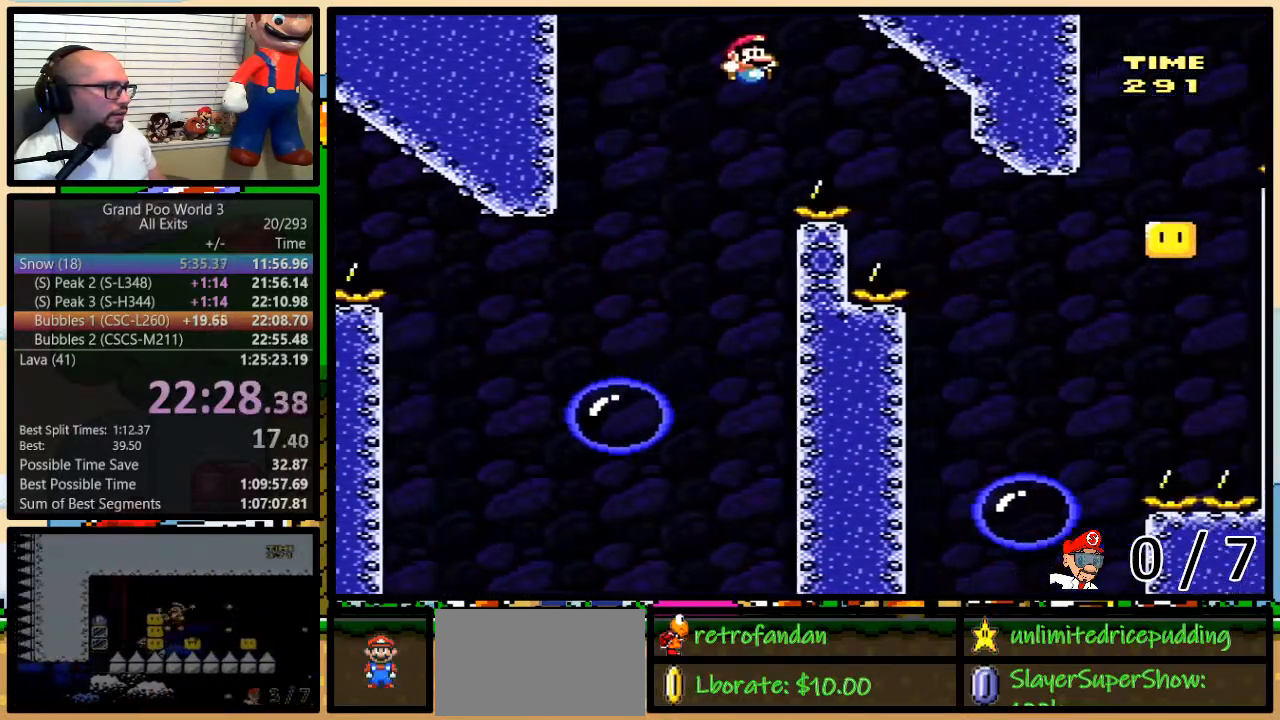
{"buttons": ["Y"]}
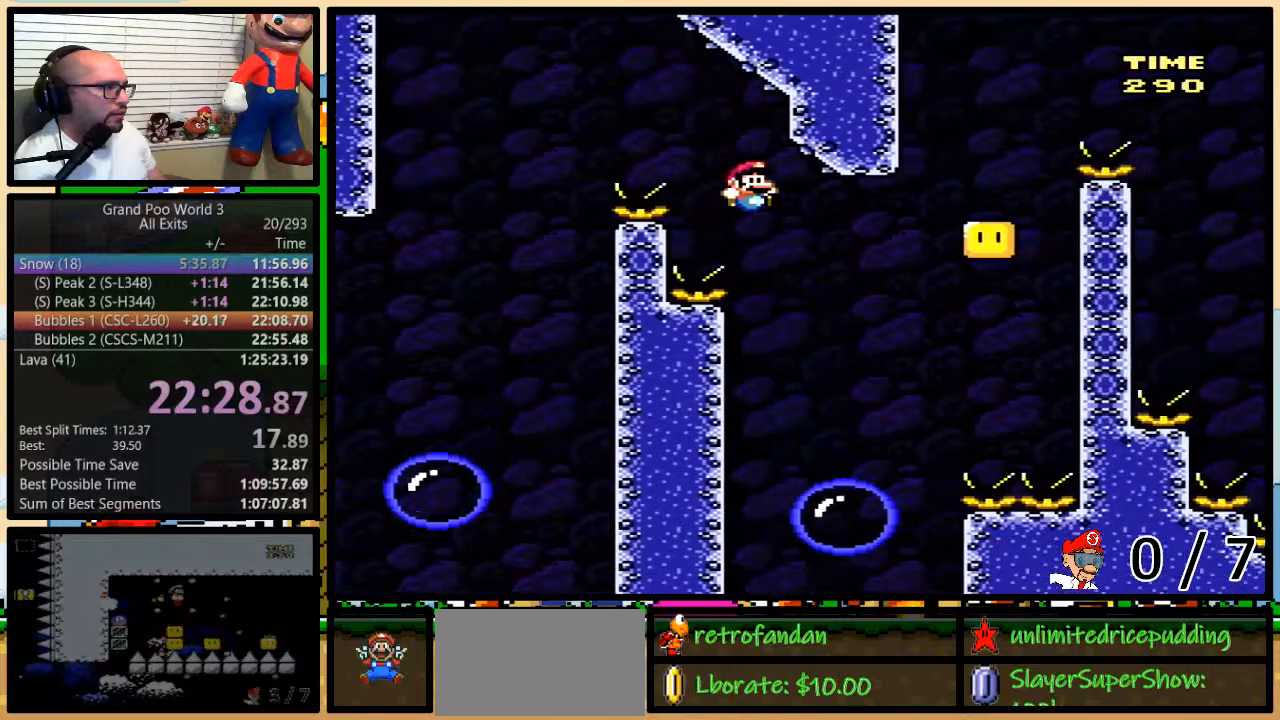
{"buttons": ["B", "Y", "DPAD_UP", "DPAD_RIGHT"], "events": [[83, "DPAD_RIGHT", "down"], [117, "DPAD_UP", "down"], [267, "B", "down"], [433, "DPAD_UP", "up"], [483, "DPAD_UP", "down"]]}
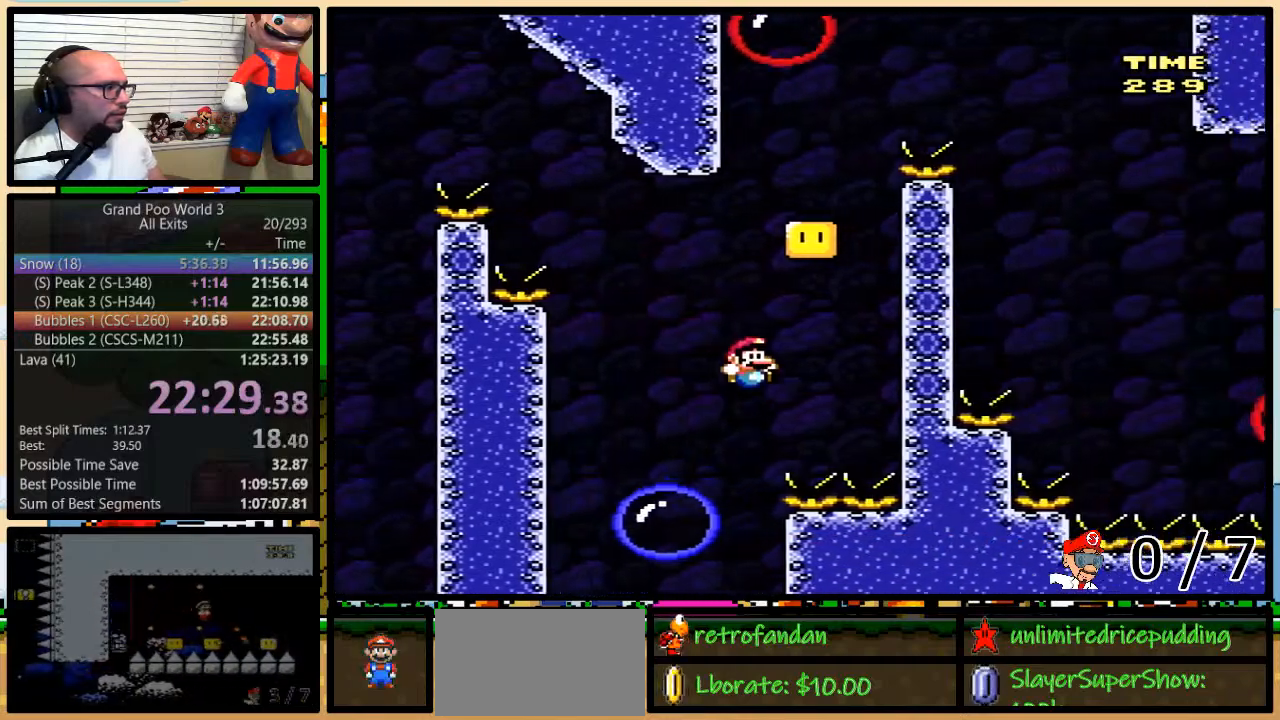
{"buttons": ["B", "Y", "DPAD_UP"], "events": [[50, "DPAD_LEFT", "down"], [50, "DPAD_RIGHT", "up"], [50, "DPAD_UP", "up"], [367, "B", "up"], [467, "B", "down"], [500, "DPAD_LEFT", "up"], [500, "DPAD_UP", "down"]]}